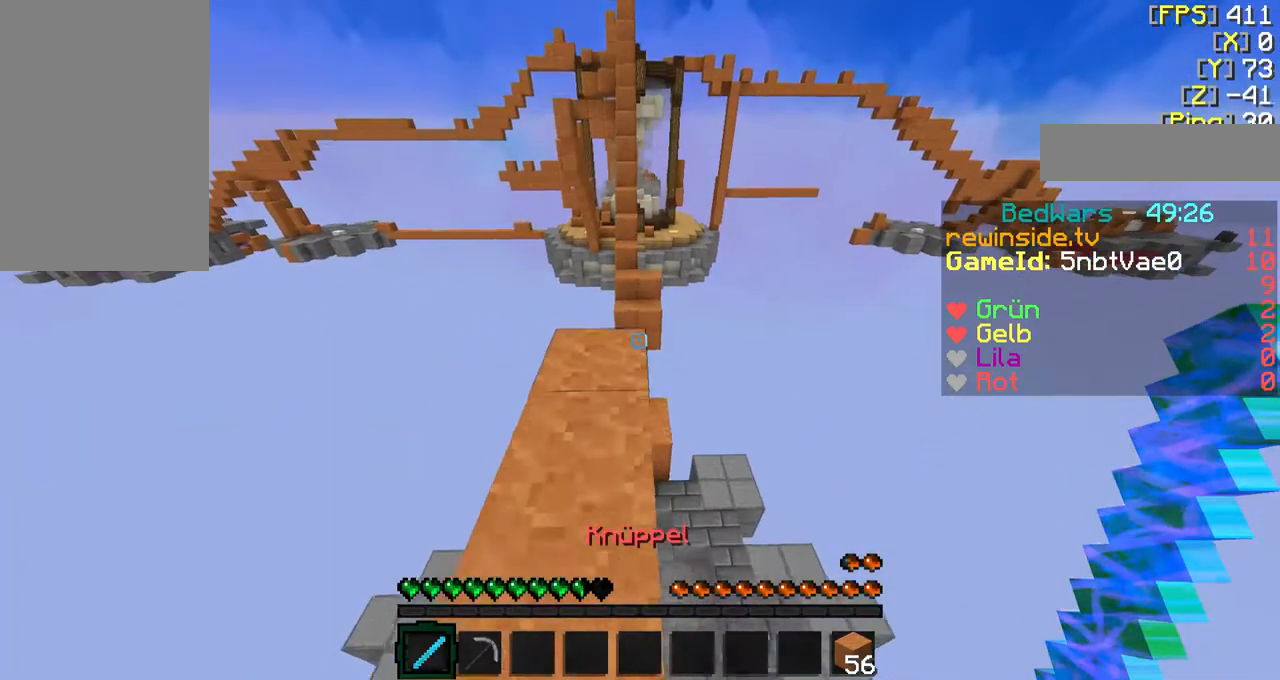
Gameplay with keyboard and mouse; each line is a JSON object with the keys and mouse buttons held at the frame after it. "events" lists presses ("down") and releases ("up") of "a", "d", "f", "q", "s", "shift", "w", "mouse_left" and "mouse_right" between this image and that frame as [ms after this image, input, new state], when the widget could be followed in between. "mouse_left", "mouse_right" = the "left", "right" buttons of the "mouse" list. No other keys are recorded. Fast repeated clicks can show as one long hold. Mouse movement is not recorded.
{"keys": ["f", "w"], "mouse": [], "events": []}
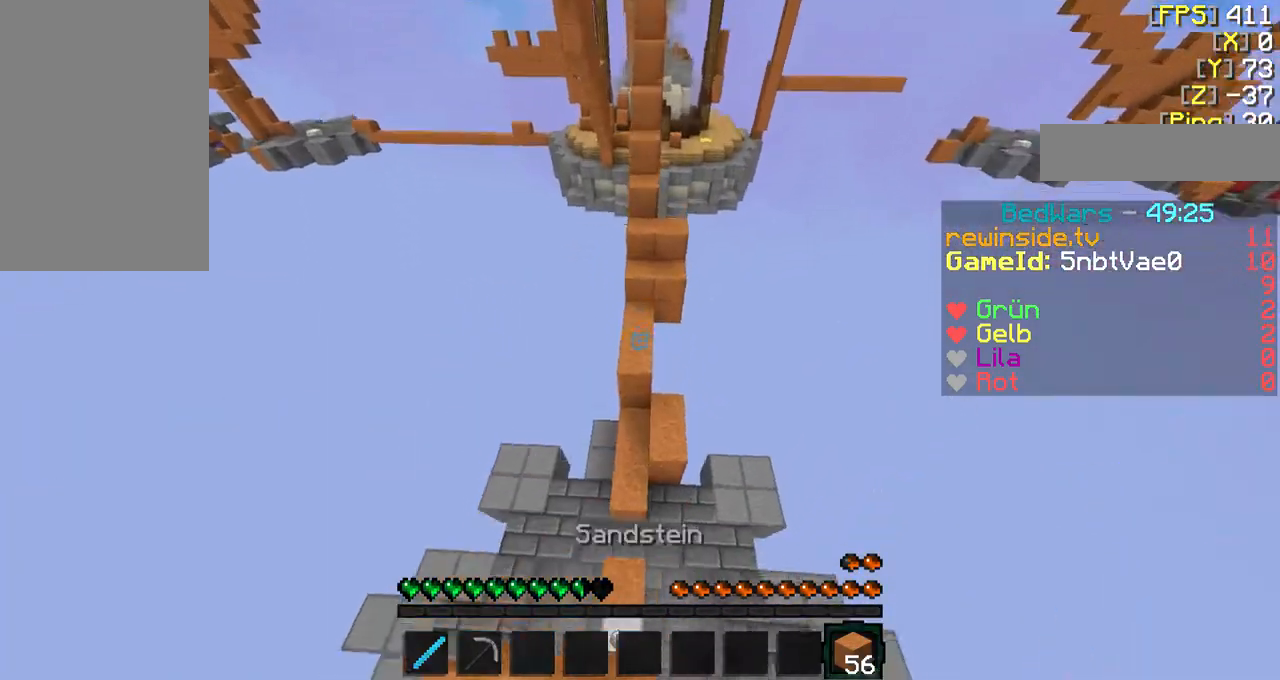
{"keys": ["f", "q", "w"], "mouse": [], "events": [[500, "q", "down"]]}
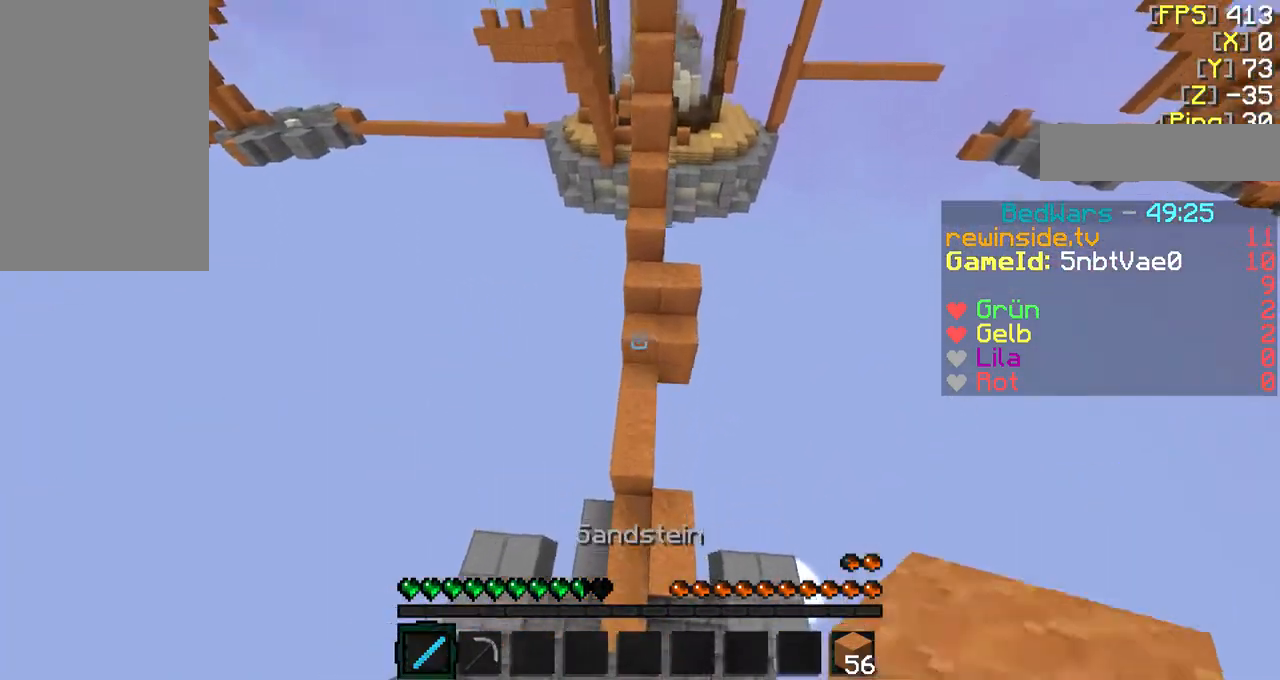
{"keys": ["f", "w"], "mouse": [], "events": [[133, "q", "up"]]}
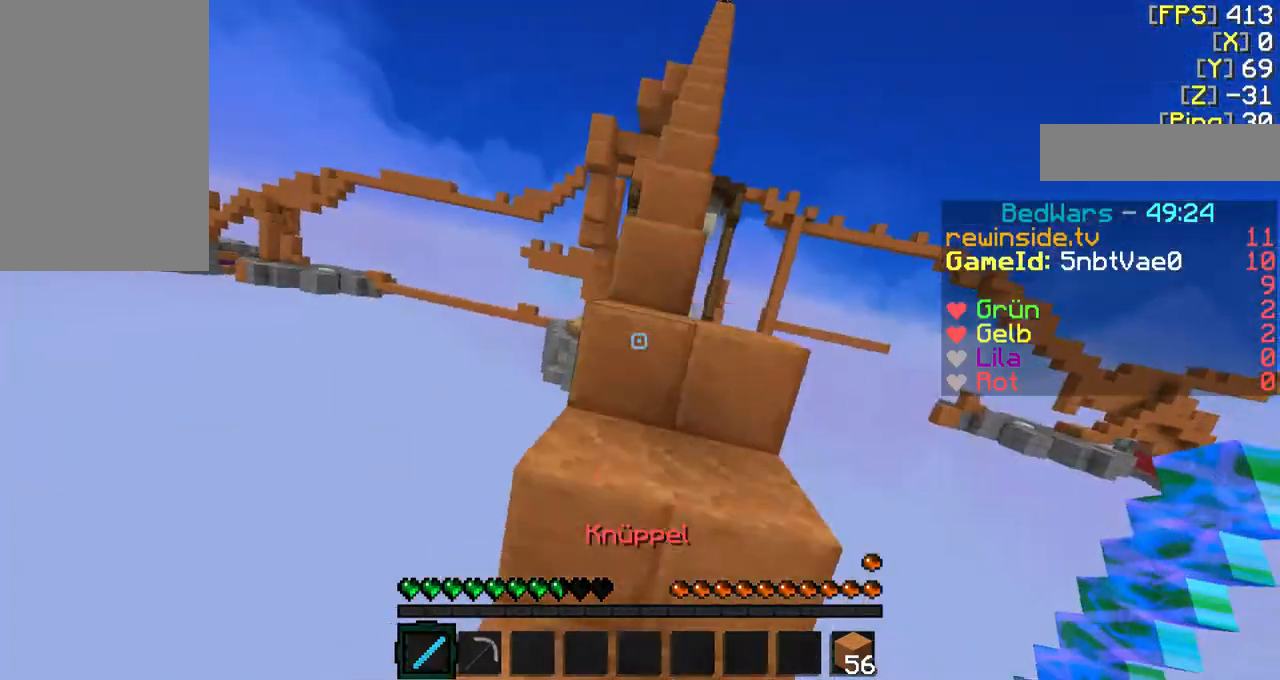
{"keys": ["w"], "mouse": [], "events": [[200, "f", "up"], [200, "w", "up"], [333, "w", "down"]]}
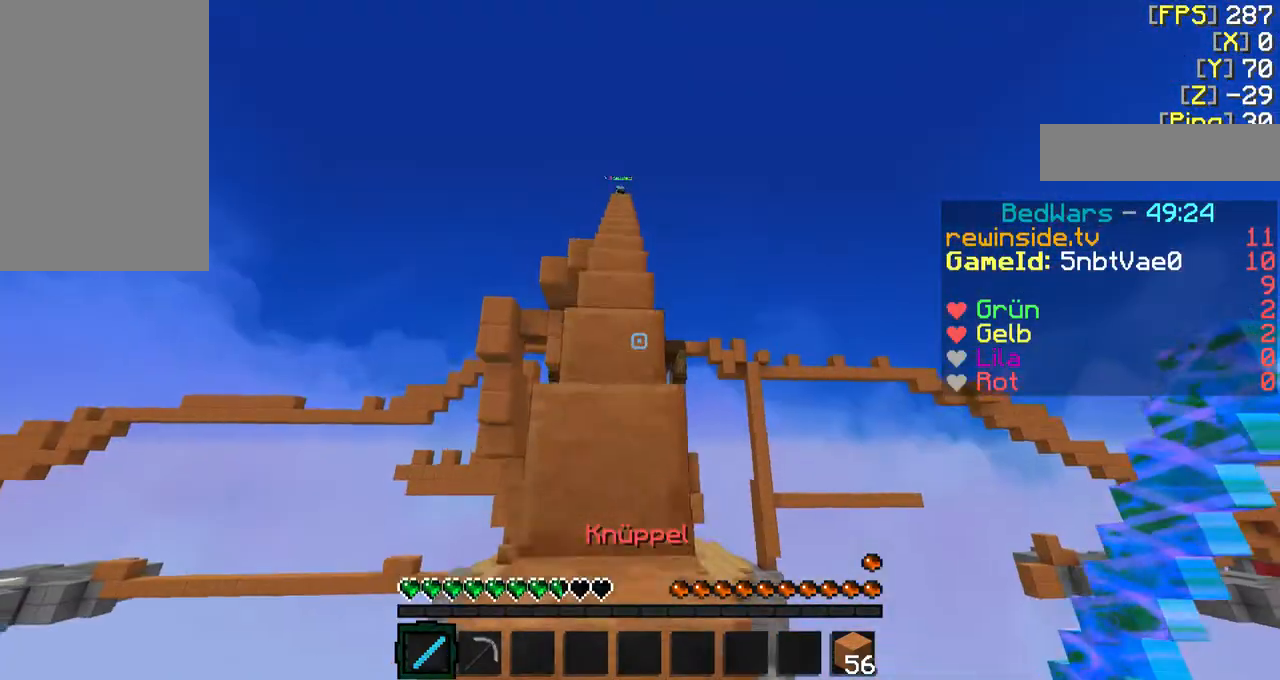
{"keys": ["w"], "mouse": [], "events": [[400, "a", "down"], [500, "a", "up"]]}
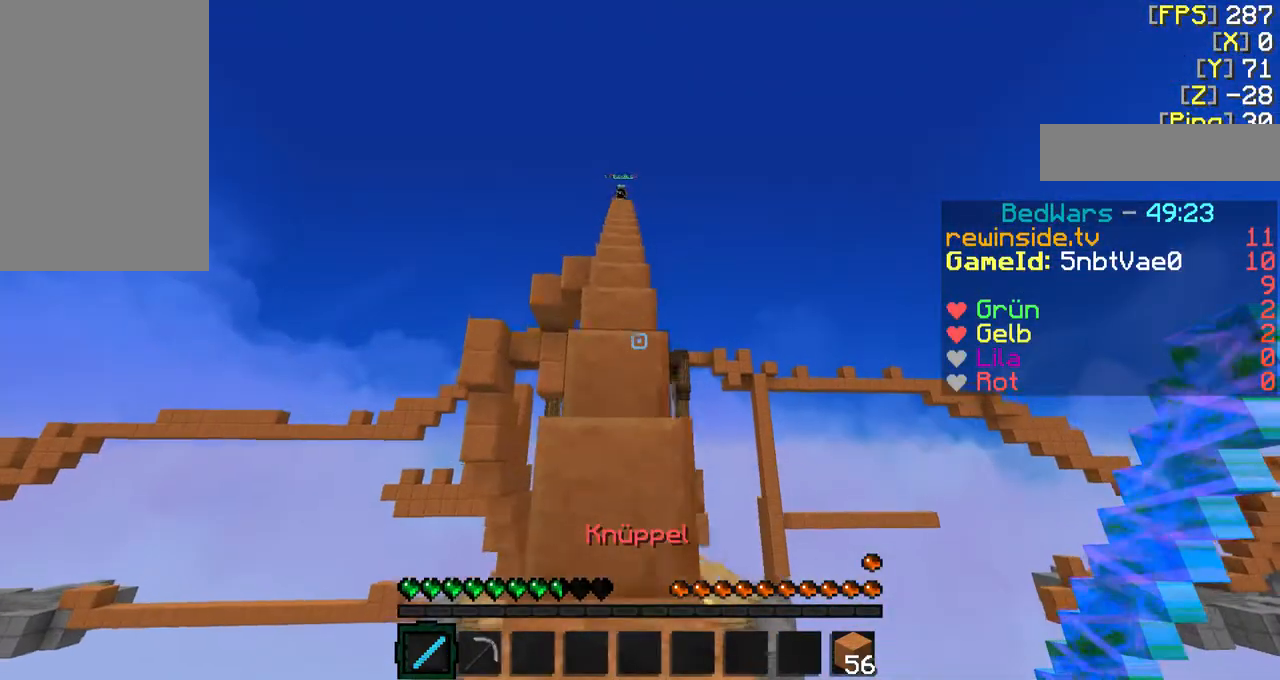
{"keys": ["a", "w"], "mouse": [], "events": [[33, "w", "up"], [133, "w", "down"], [267, "d", "down"], [433, "a", "down"], [433, "d", "up"]]}
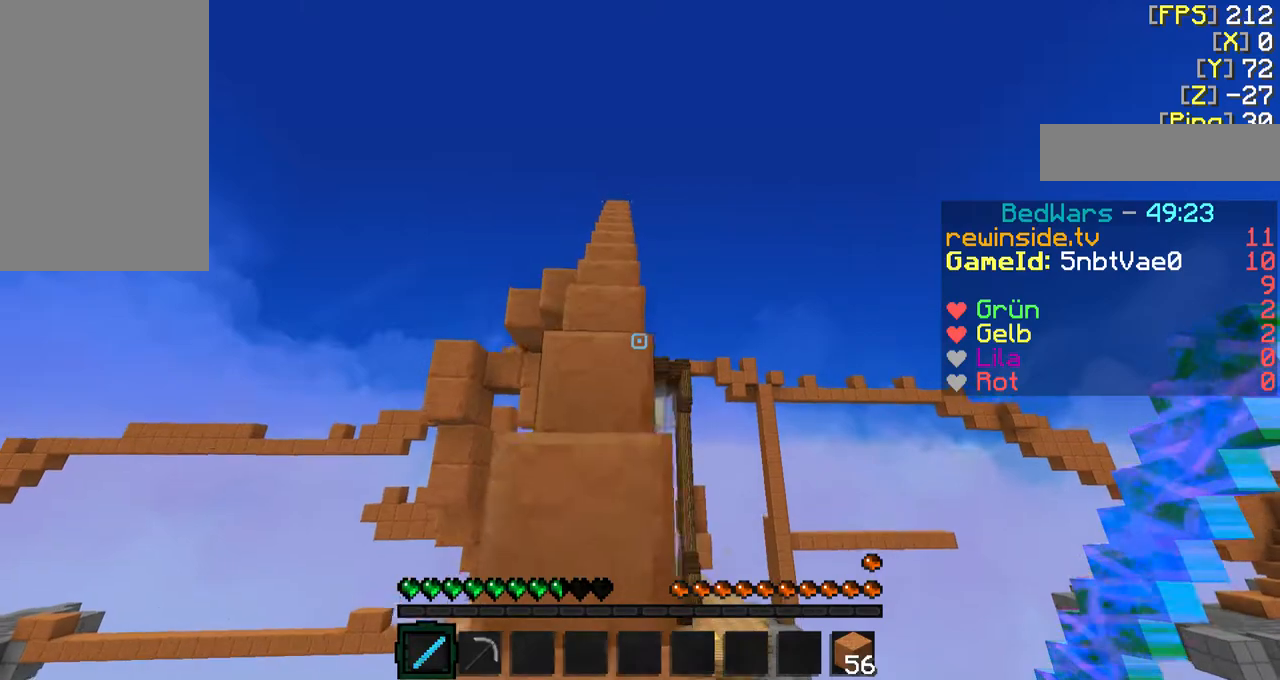
{"keys": ["w"], "mouse": [], "events": [[100, "a", "up"], [267, "a", "down"], [433, "a", "up"]]}
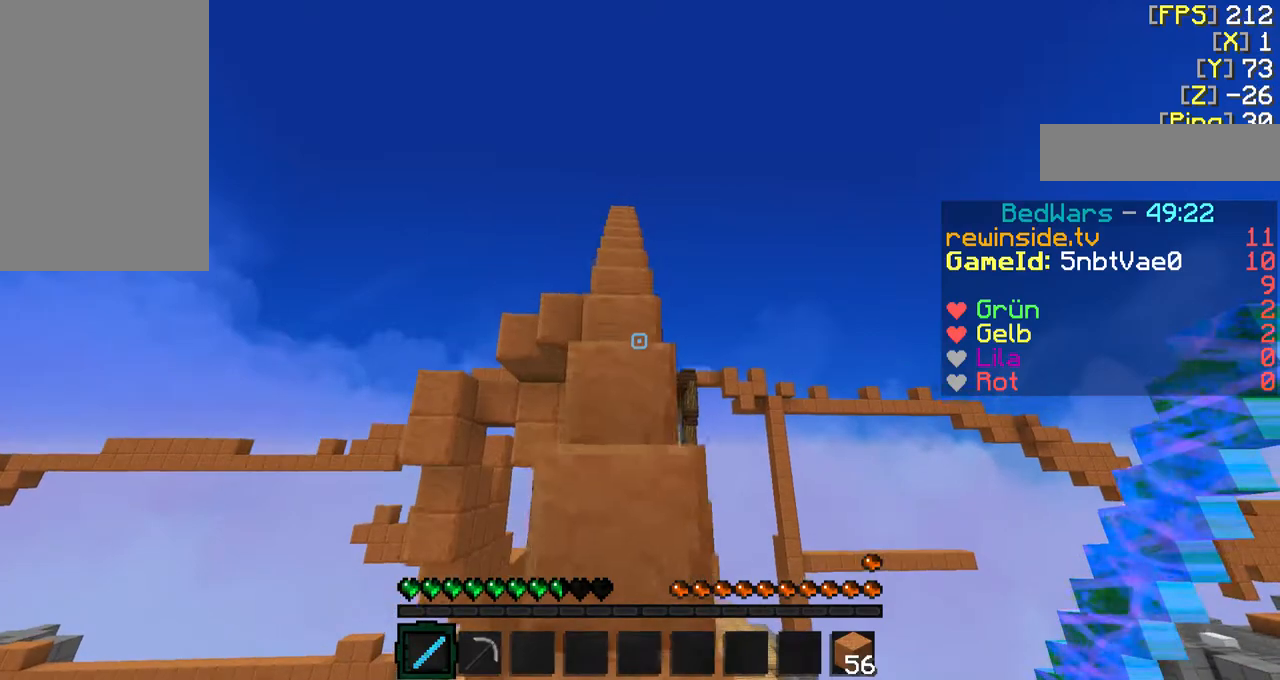
{"keys": [], "mouse": [], "events": [[433, "w", "up"]]}
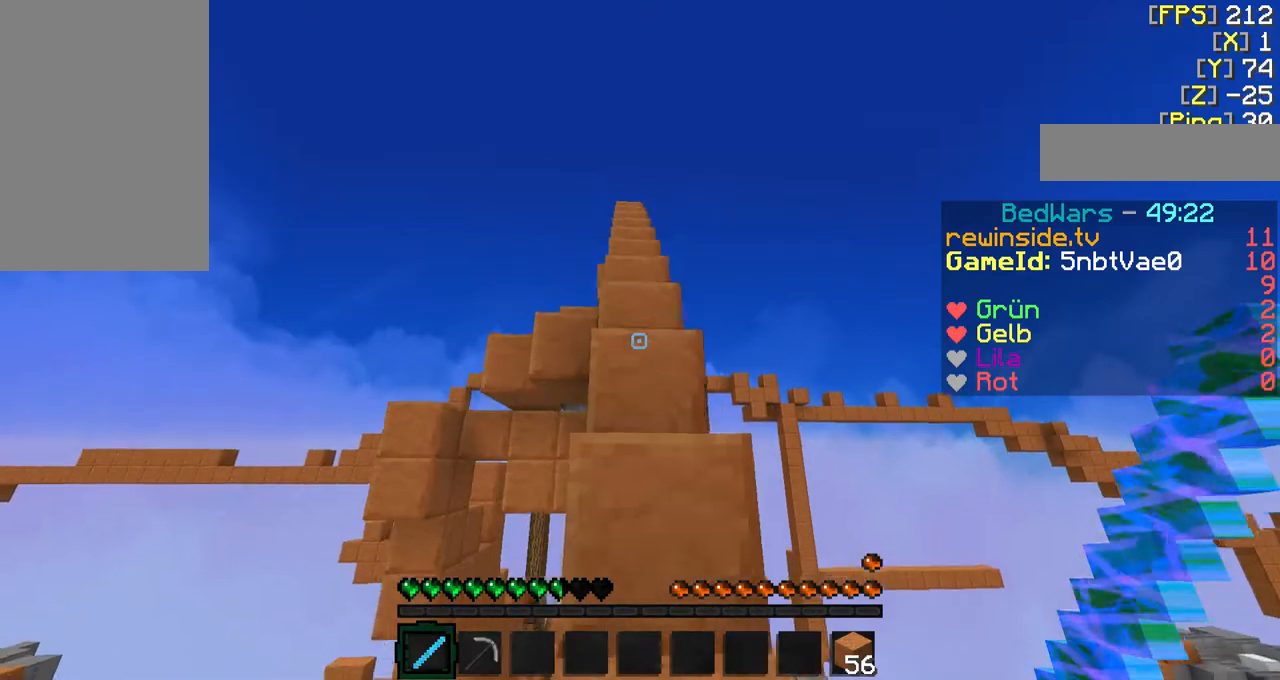
{"keys": [], "mouse": [], "events": [[33, "w", "down"], [200, "d", "down"], [367, "d", "up"], [367, "w", "up"]]}
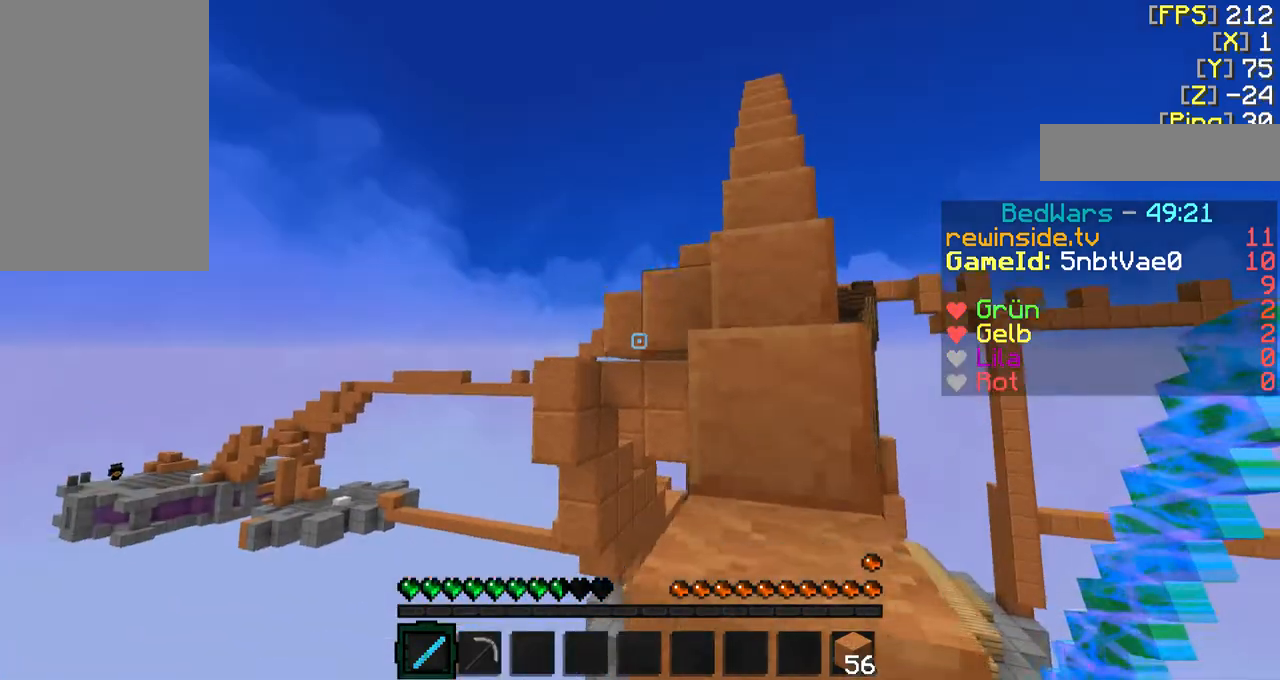
{"keys": ["w"], "mouse": [], "events": [[33, "w", "down"]]}
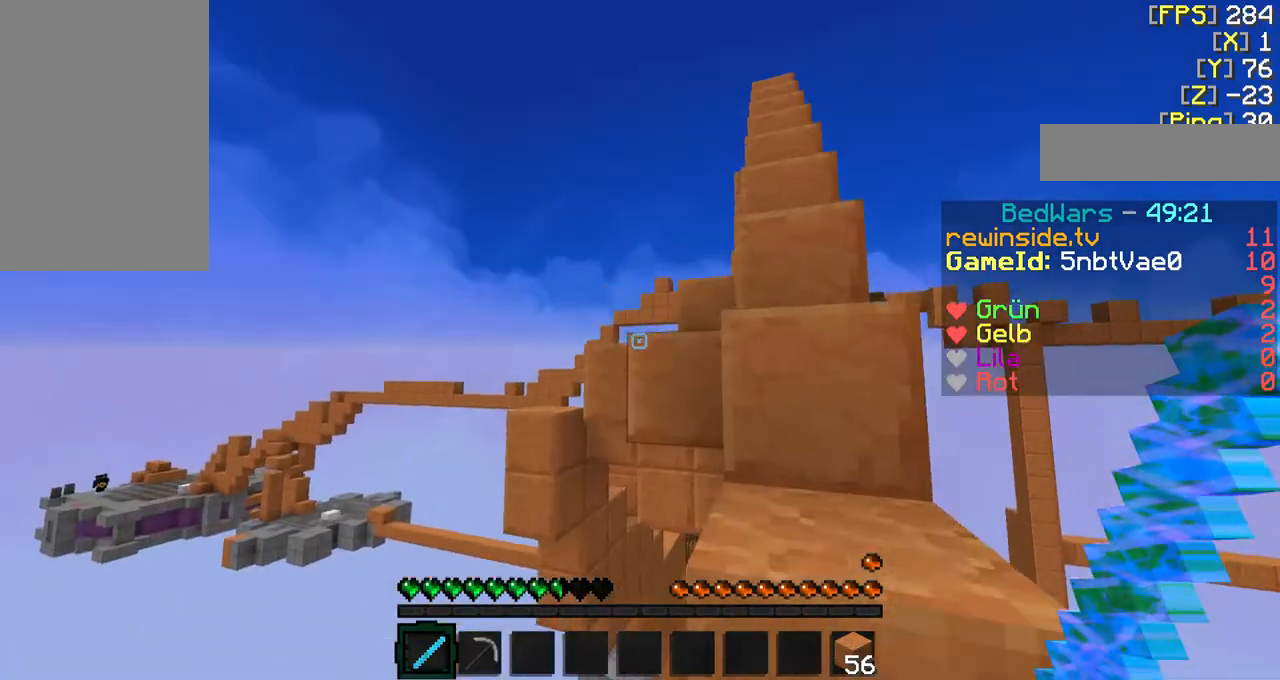
{"keys": ["d", "w"], "mouse": [], "events": [[33, "d", "down"], [367, "d", "up"], [467, "d", "down"]]}
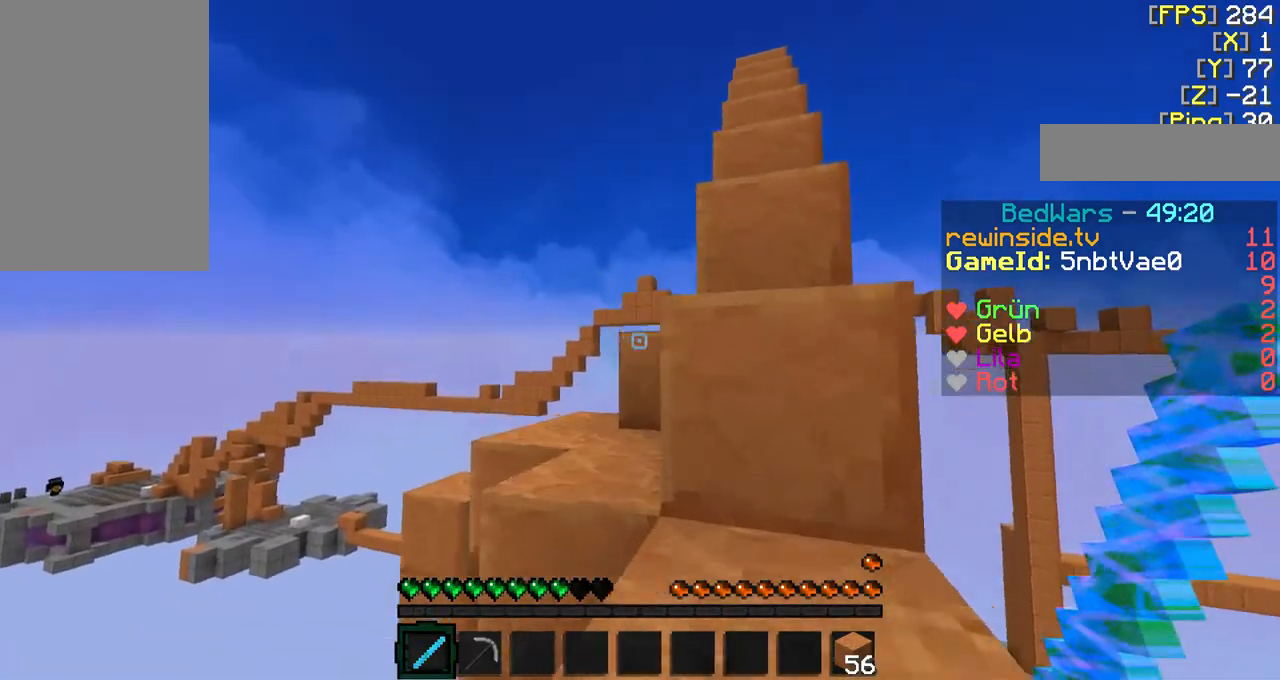
{"keys": ["w"], "mouse": [], "events": [[100, "d", "up"]]}
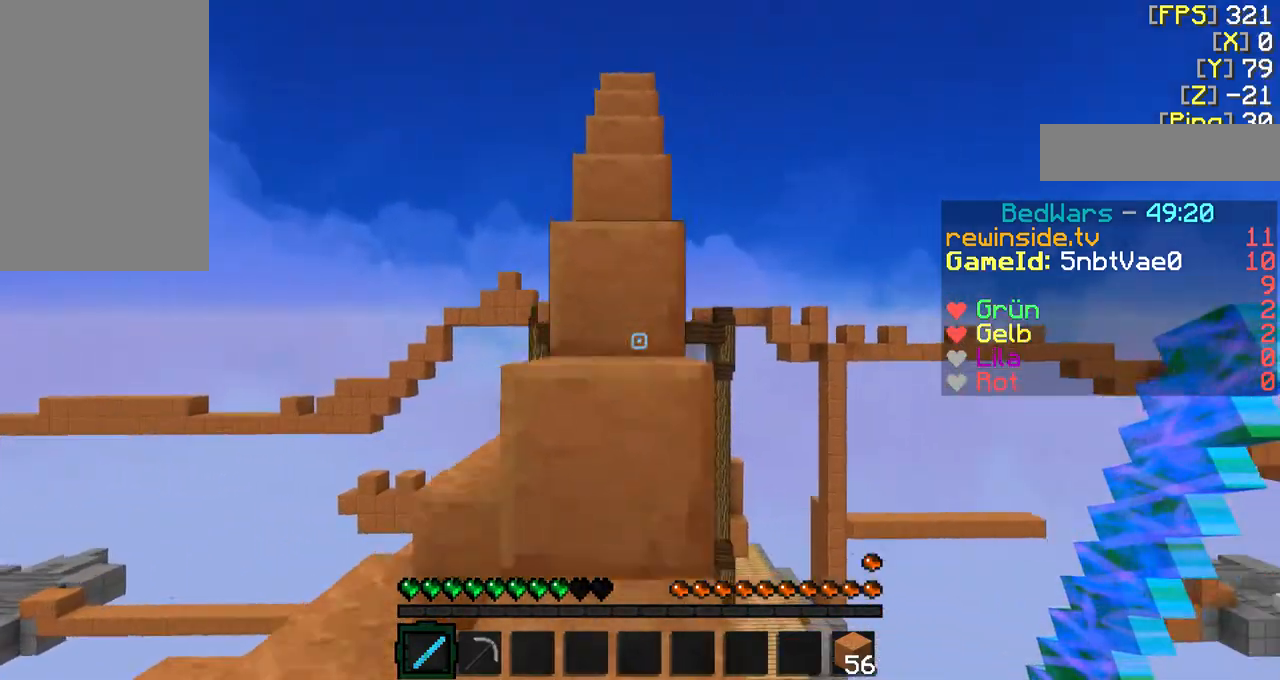
{"keys": ["w"], "mouse": [], "events": [[300, "a", "down"], [467, "a", "up"]]}
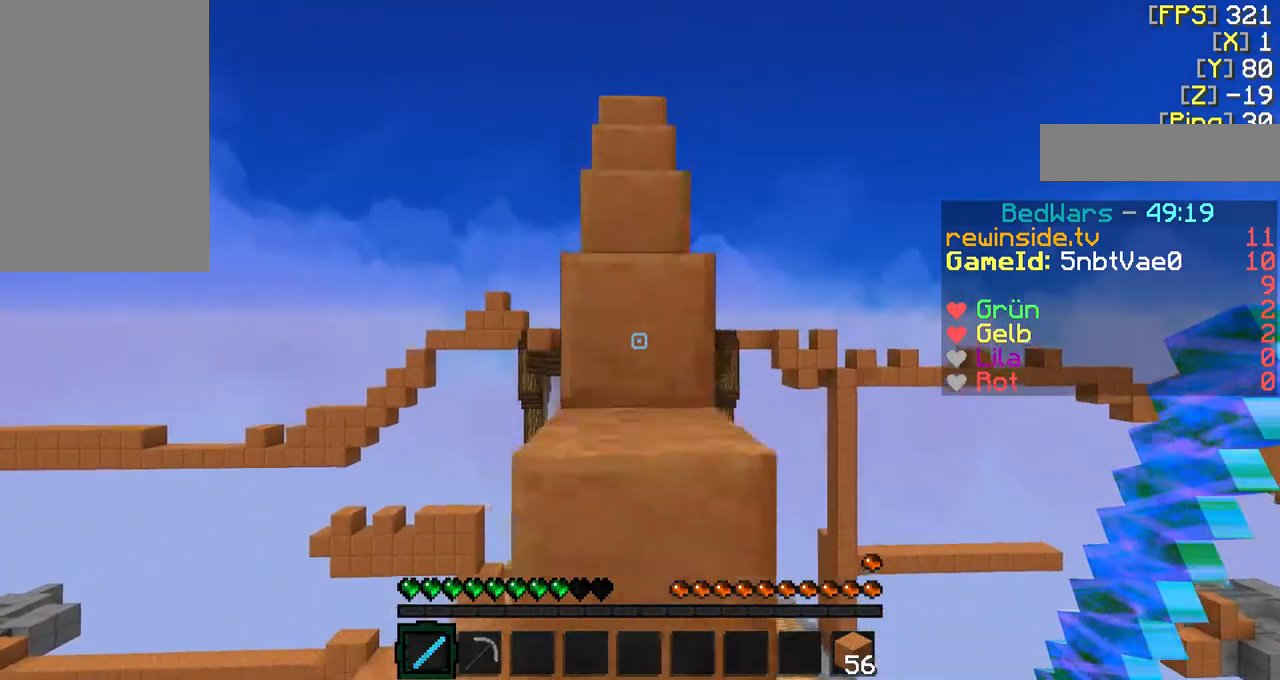
{"keys": ["w"], "mouse": [], "events": [[367, "d", "down"], [467, "d", "up"]]}
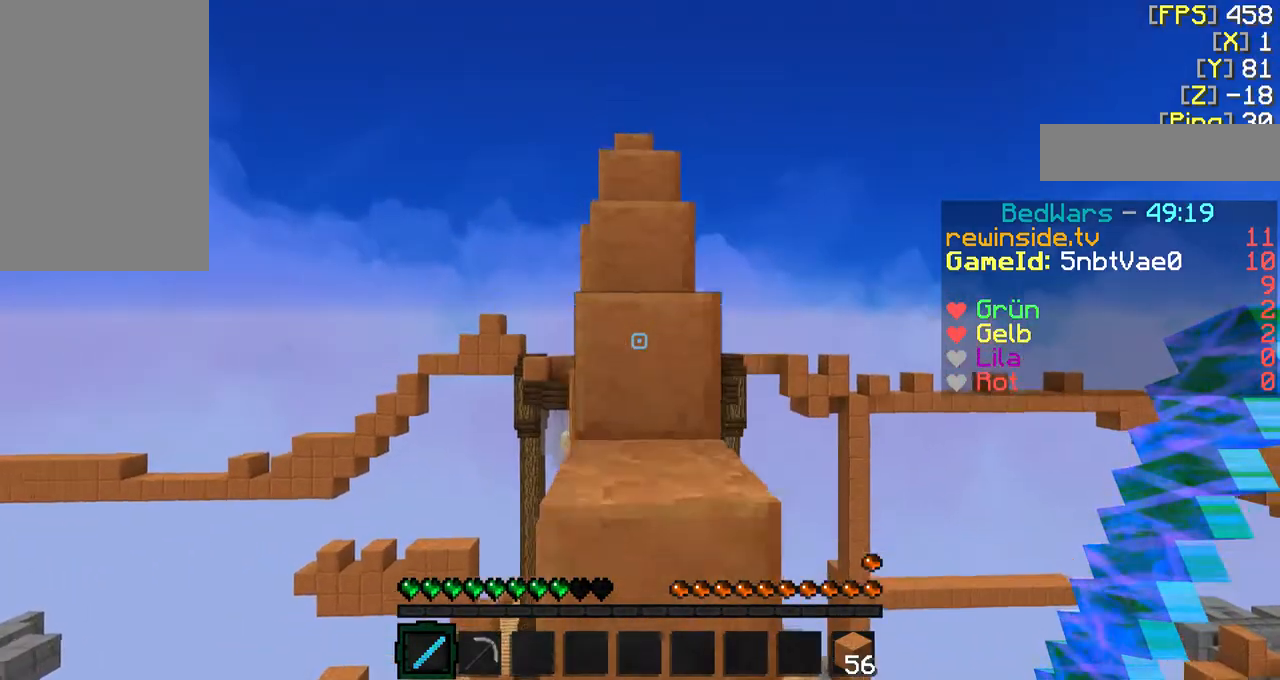
{"keys": [], "mouse": [], "events": [[67, "w", "up"], [200, "w", "down"], [400, "w", "up"]]}
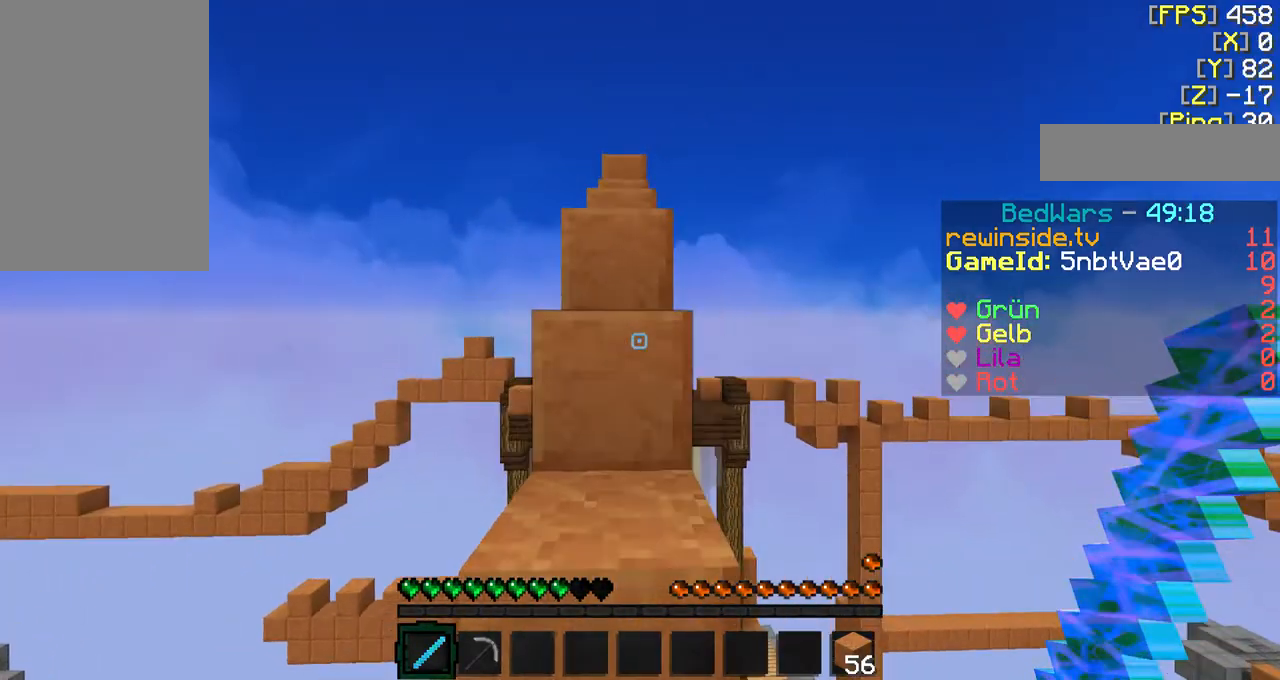
{"keys": [], "mouse": [], "events": [[100, "w", "down"], [467, "w", "up"]]}
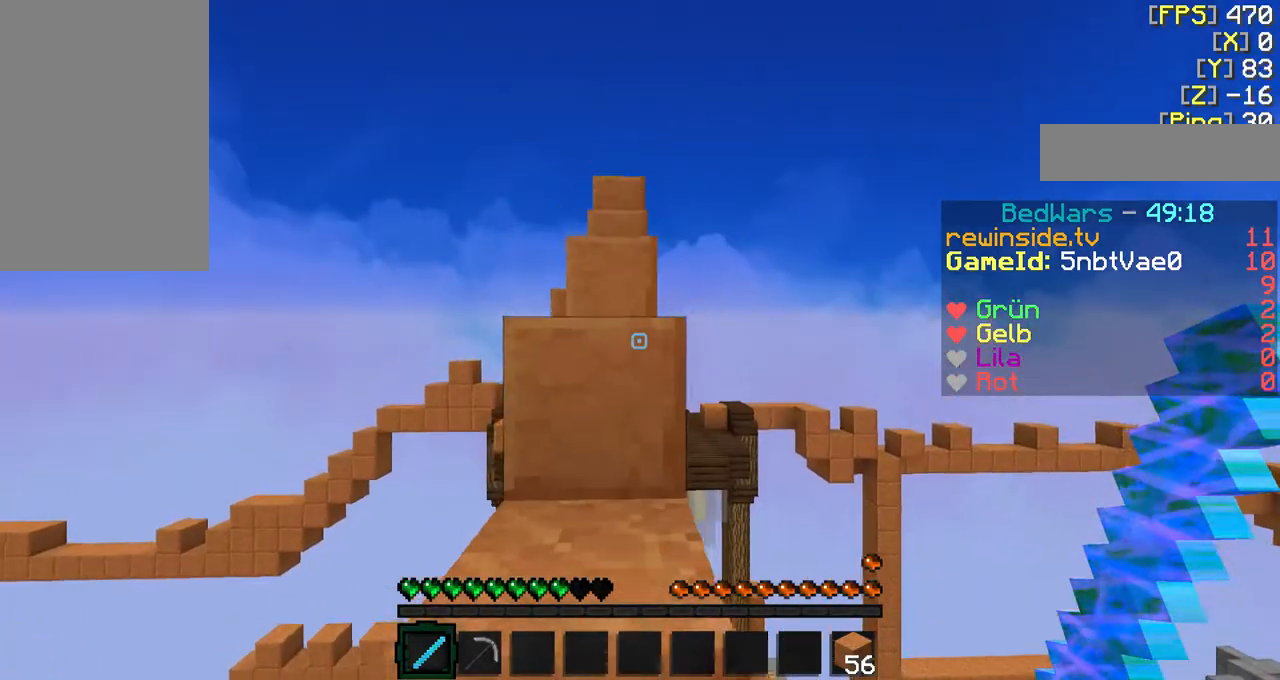
{"keys": [], "mouse": [], "events": [[167, "w", "down"], [267, "a", "down"], [400, "a", "up"], [467, "w", "up"]]}
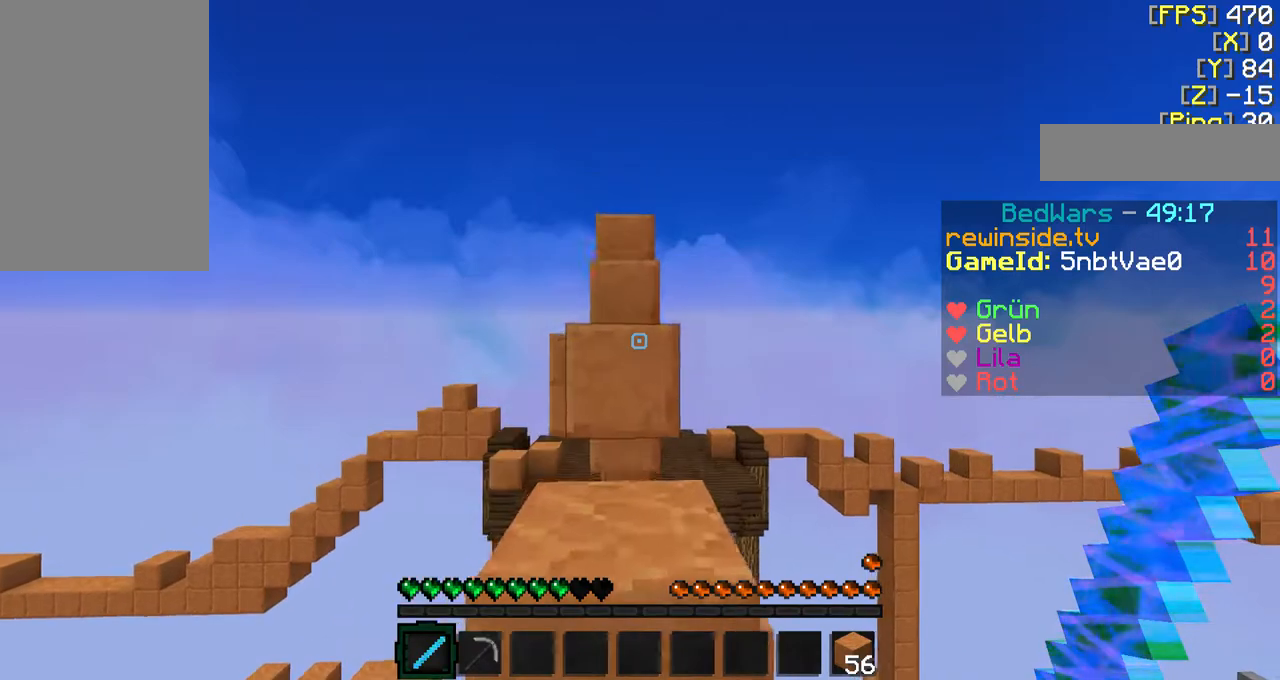
{"keys": ["f", "w"], "mouse": [], "events": [[100, "w", "down"], [400, "f", "down"]]}
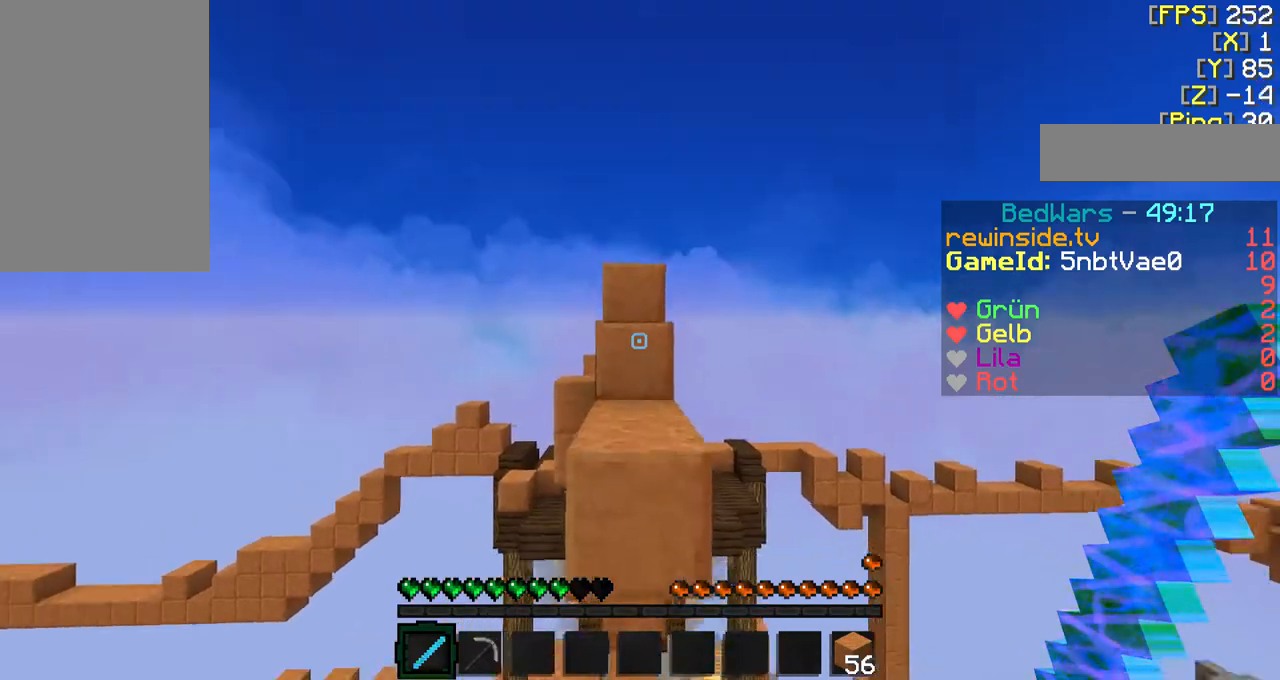
{"keys": ["w"], "mouse": [], "events": [[200, "f", "up"], [200, "w", "up"], [400, "w", "down"]]}
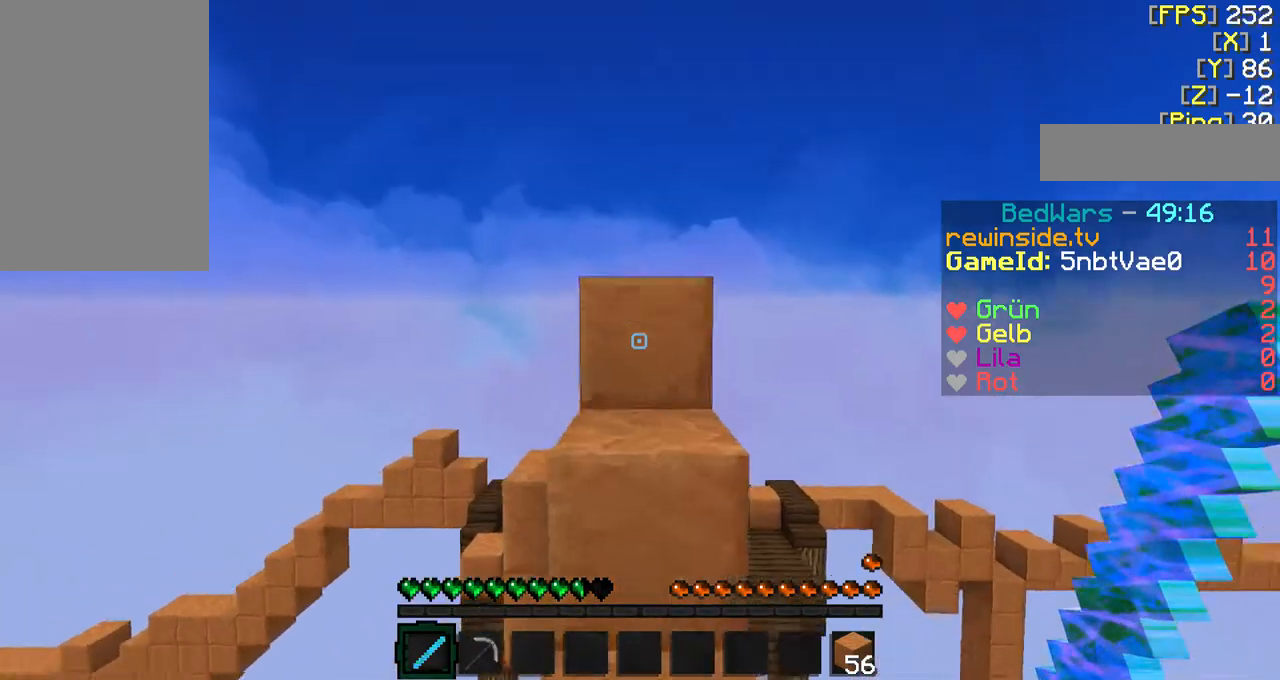
{"keys": ["w"], "mouse": [], "events": []}
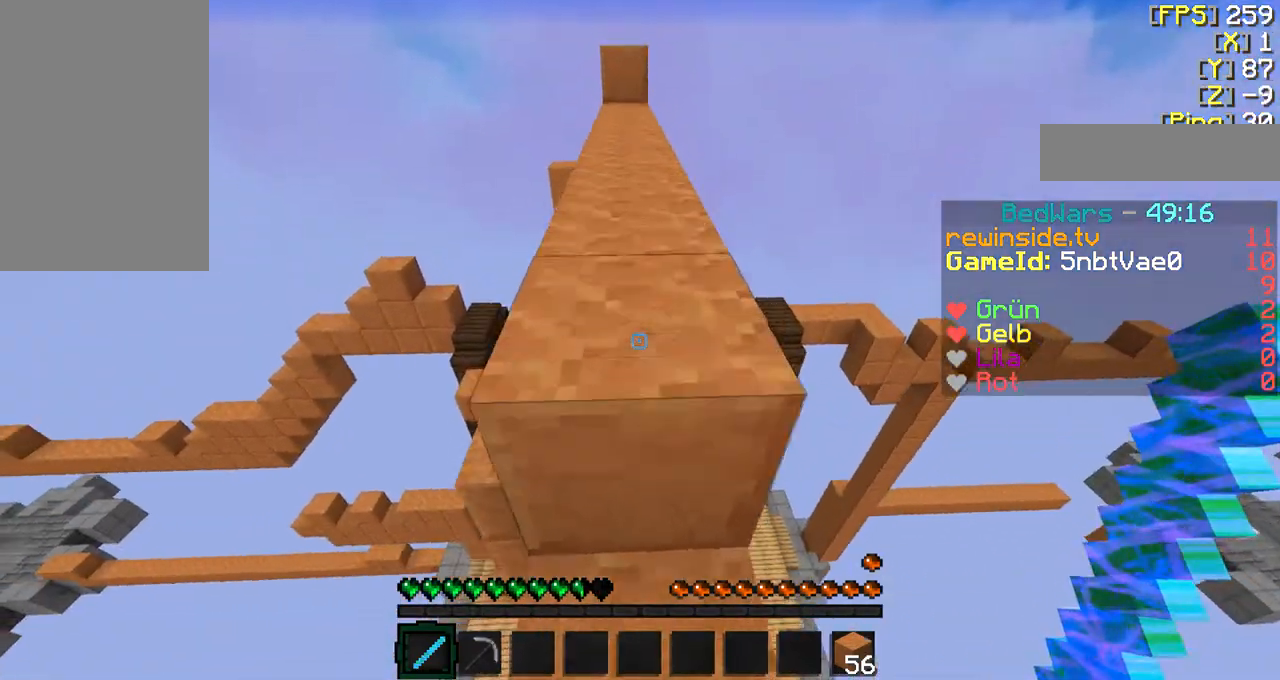
{"keys": ["f", "w"], "mouse": [], "events": [[100, "f", "down"]]}
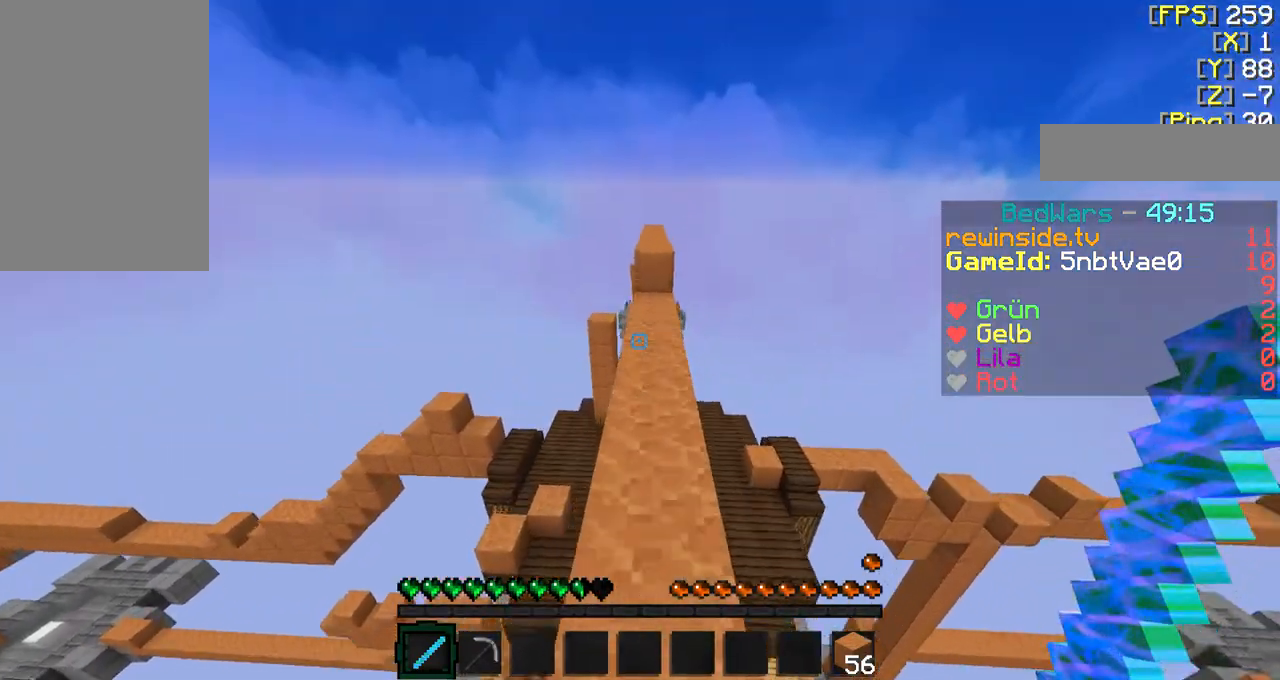
{"keys": ["f", "w"], "mouse": [], "events": []}
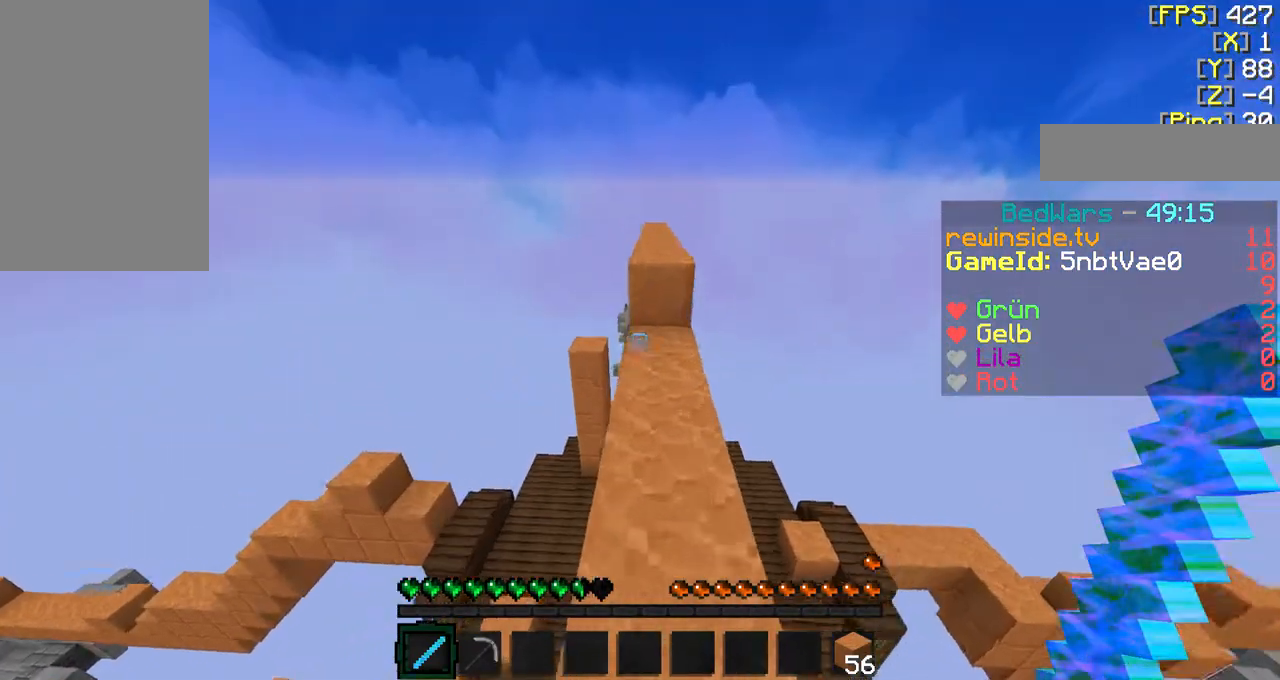
{"keys": ["f", "w"], "mouse": [], "events": []}
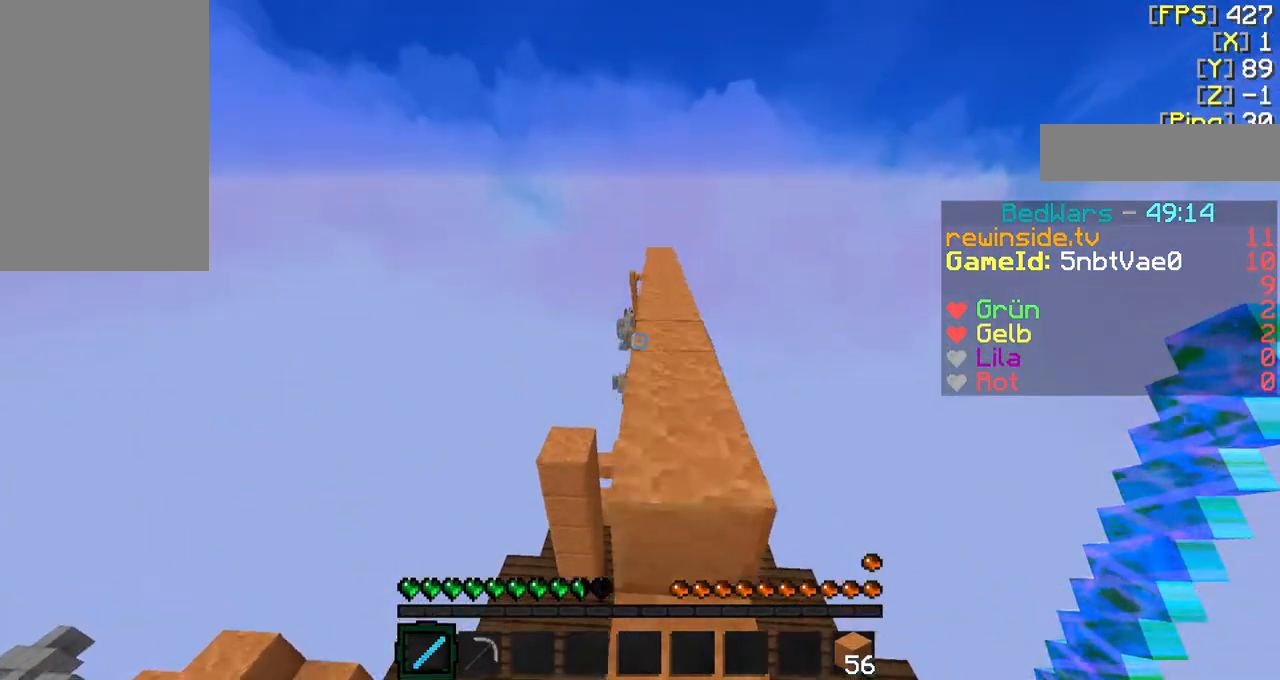
{"keys": ["f", "w"], "mouse": [], "events": []}
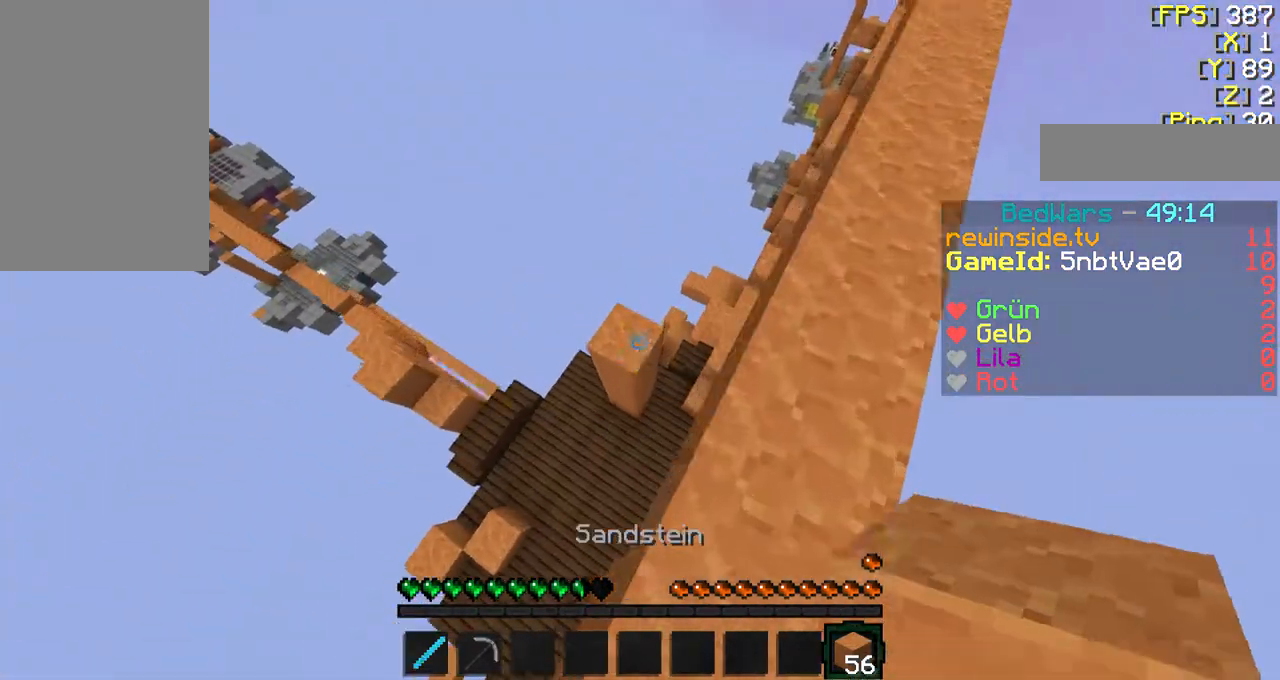
{"keys": ["f", "w"], "mouse": [], "events": [[67, "a", "down"], [233, "a", "up"]]}
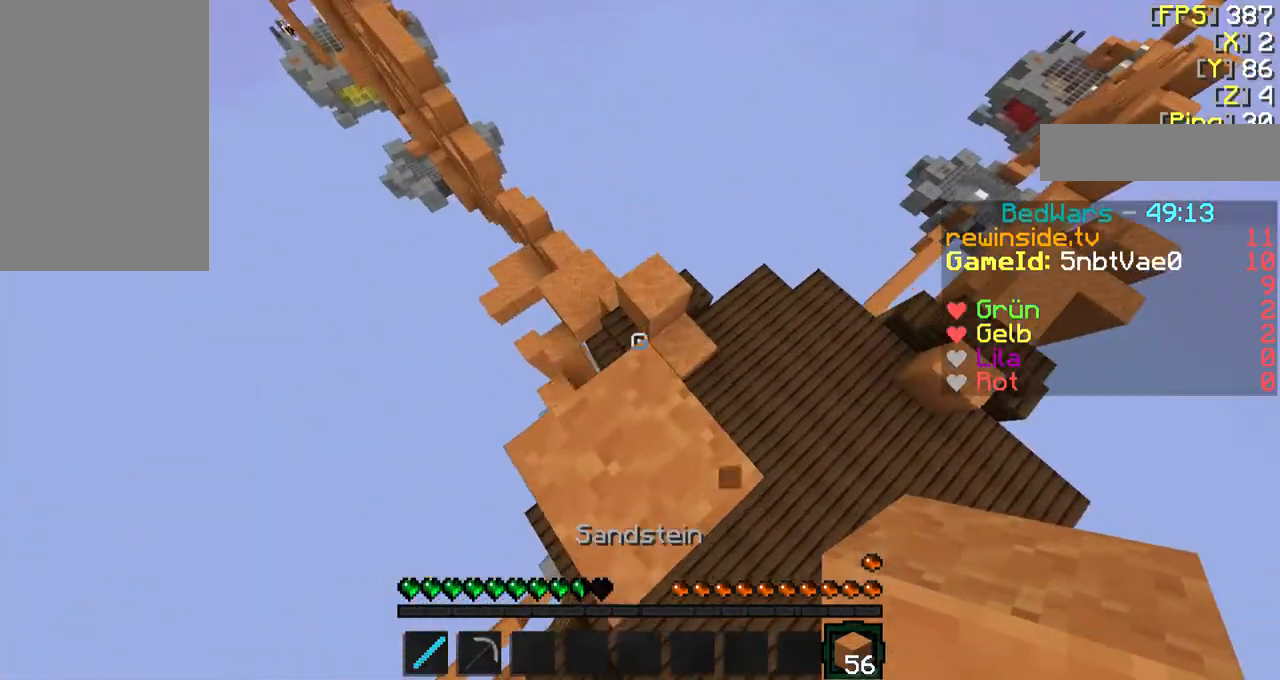
{"keys": ["f", "w"], "mouse": [], "events": []}
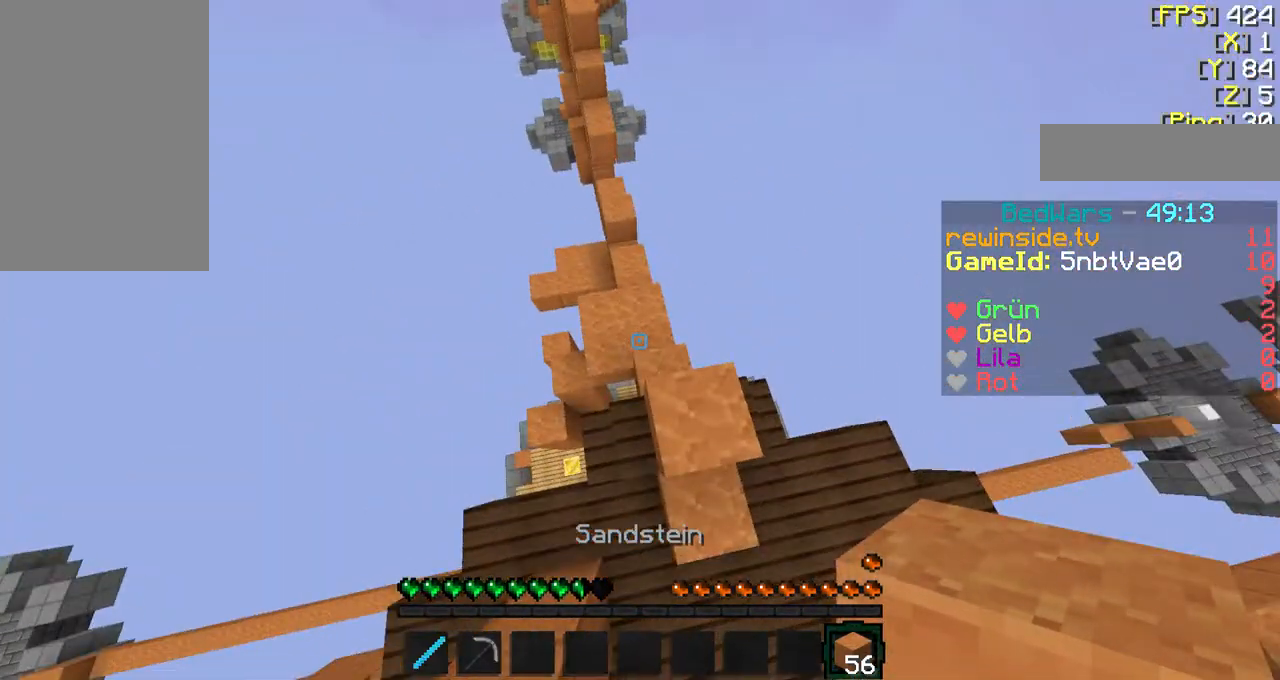
{"keys": ["f", "w"], "mouse": [], "events": [[33, "q", "down"], [100, "q", "up"]]}